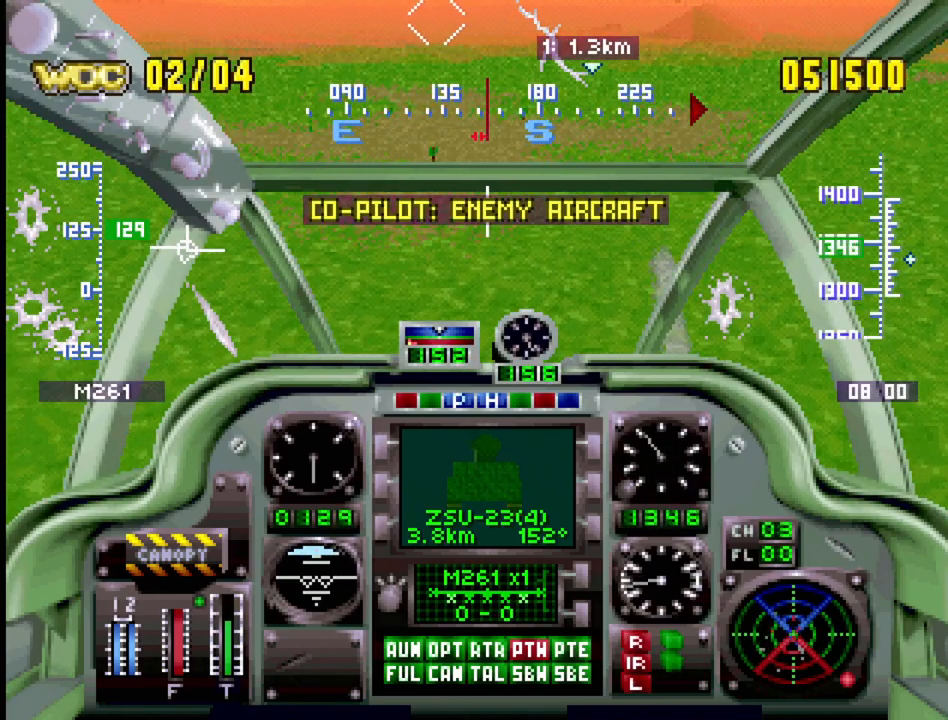
Gameplay with a controller (PlayStation layout); each line is a JSON object with the inputs held at the frame after it. "events" lists button and stick changes between this image and that frame as [ms after this image, input, new state], when the widget could be followed in between. Not read: L3 R3.
{"buttons": ["R1", "DPAD_UP"], "events": [[250, "DPAD_LEFT", "down"], [250, "R1", "down"], [483, "DPAD_LEFT", "up"]]}
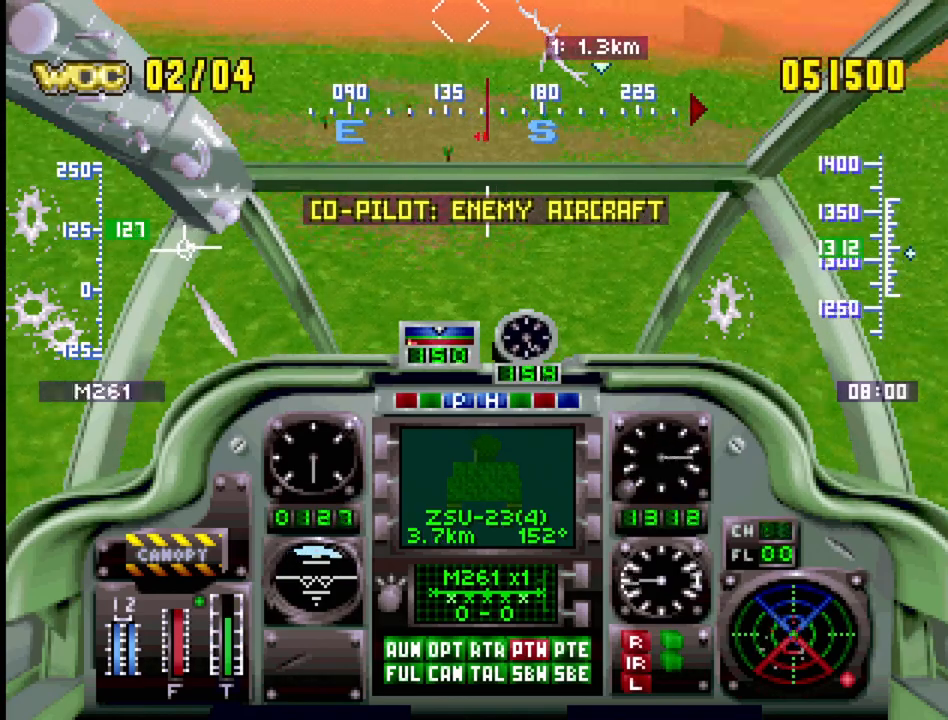
{"buttons": ["R2", "DPAD_UP"], "events": [[50, "R1", "up"], [267, "R2", "down"]]}
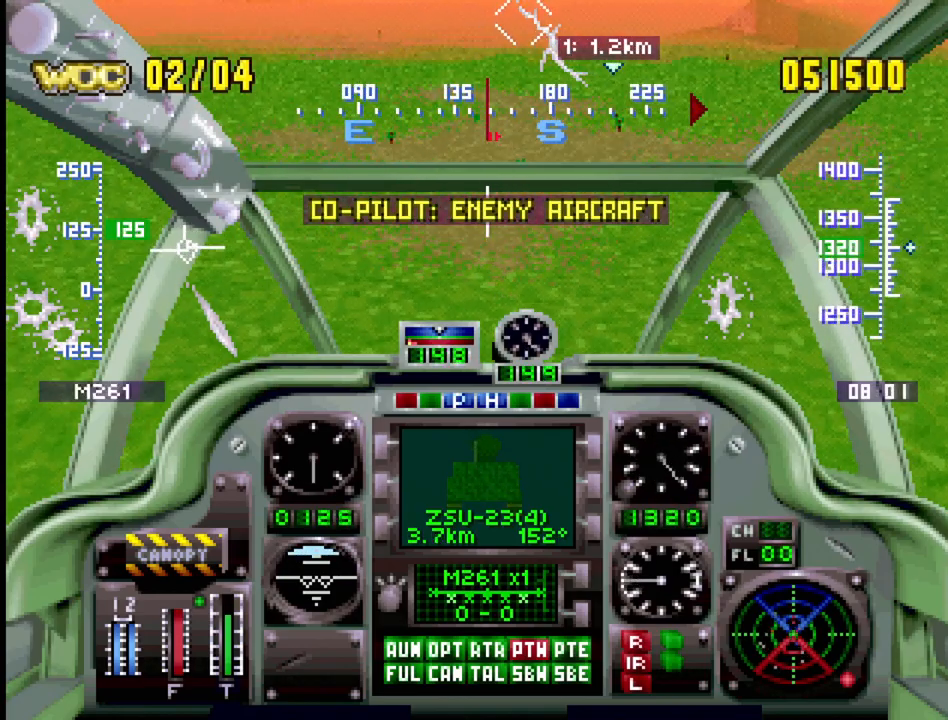
{"buttons": ["R2", "DPAD_UP"], "events": []}
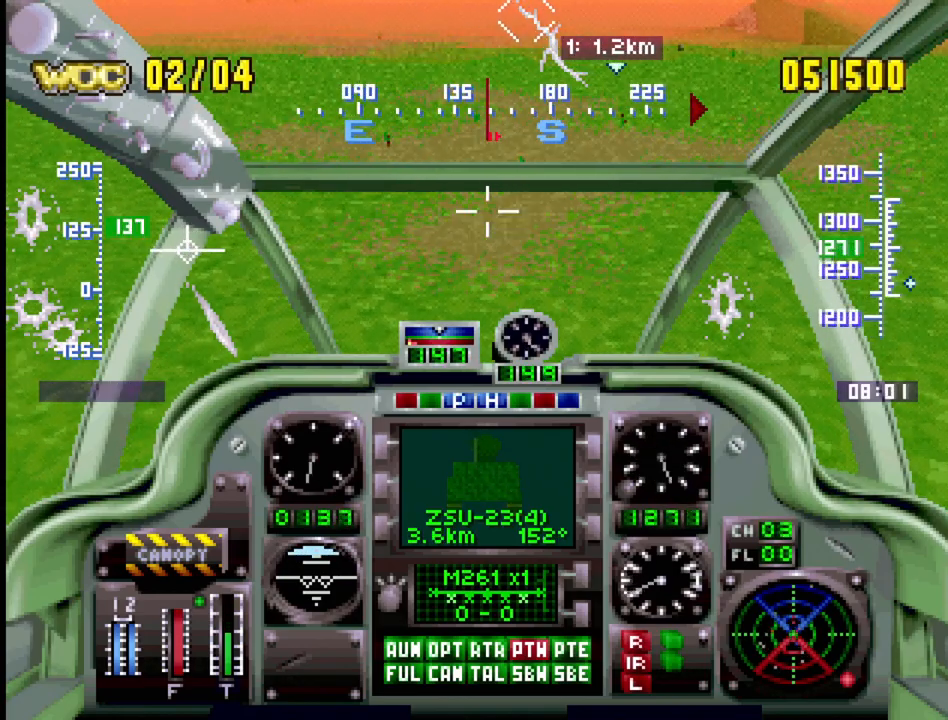
{"buttons": ["DPAD_UP", "DPAD_RIGHT"], "events": [[250, "R2", "up"], [450, "DPAD_RIGHT", "down"]]}
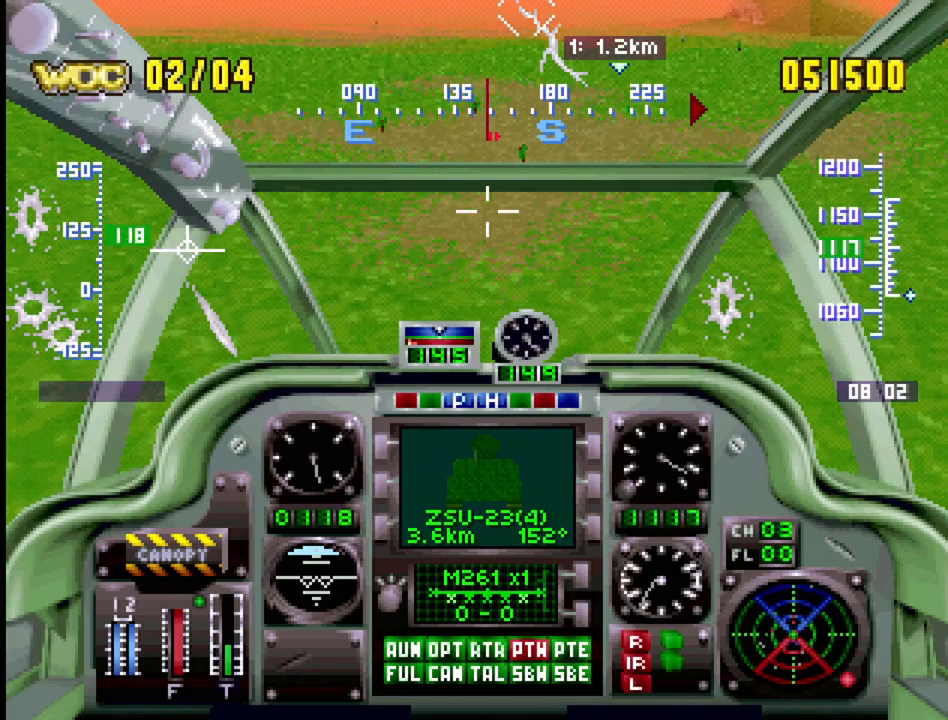
{"buttons": ["R1", "DPAD_UP"], "events": [[117, "DPAD_RIGHT", "up"], [350, "R1", "down"]]}
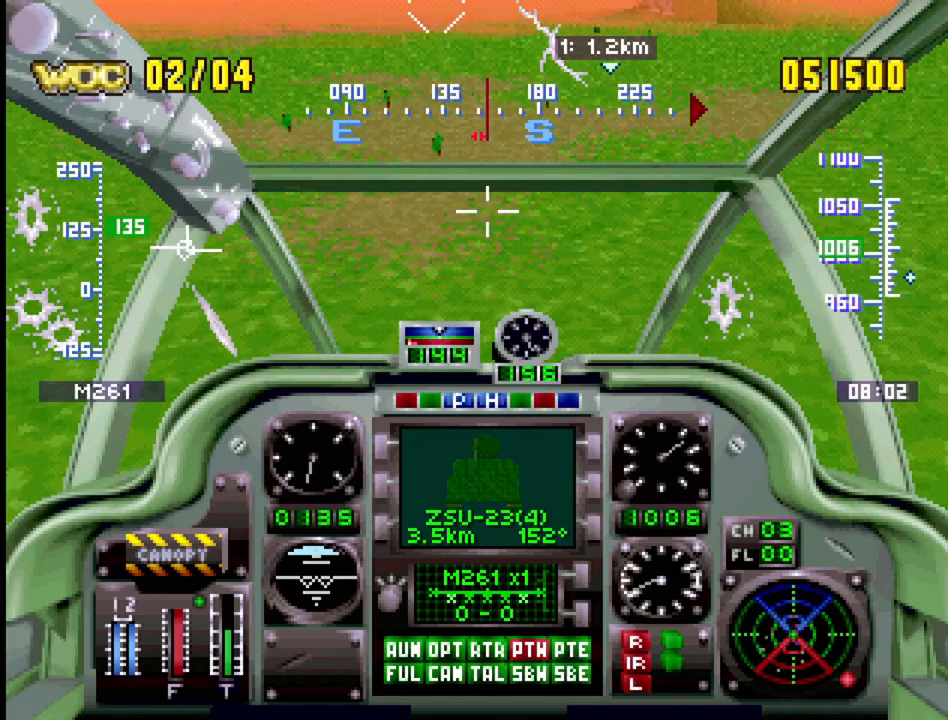
{"buttons": ["R1", "DPAD_UP"], "events": [[267, "R1", "up"], [500, "R1", "down"]]}
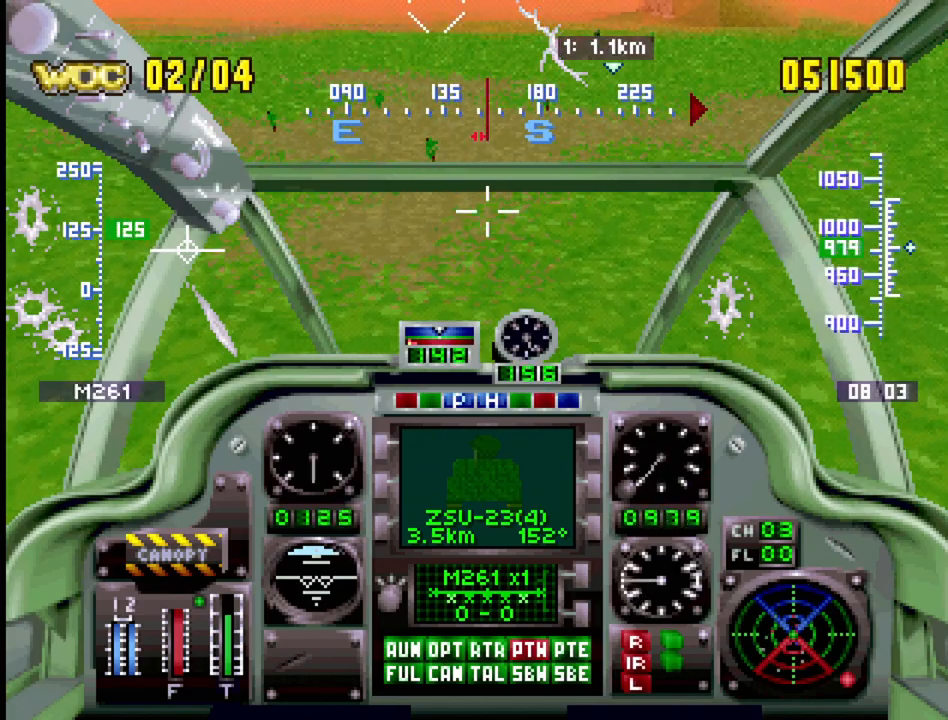
{"buttons": ["R1", "DPAD_UP"], "events": [[183, "DPAD_LEFT", "down"], [417, "DPAD_LEFT", "up"]]}
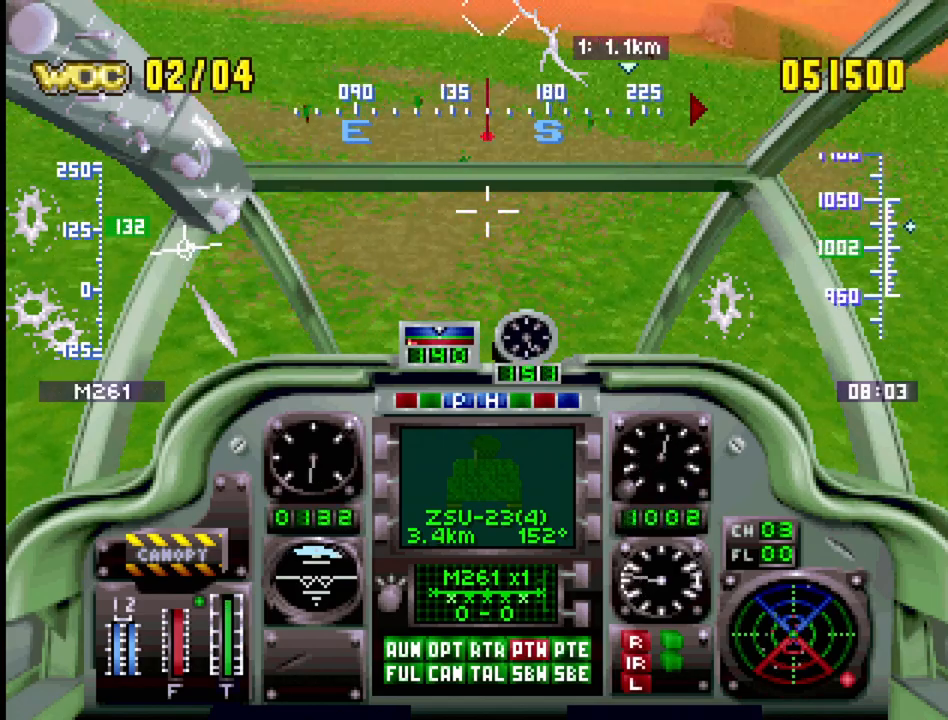
{"buttons": ["R1", "DPAD_UP"], "events": [[33, "R1", "up"], [350, "R1", "down"]]}
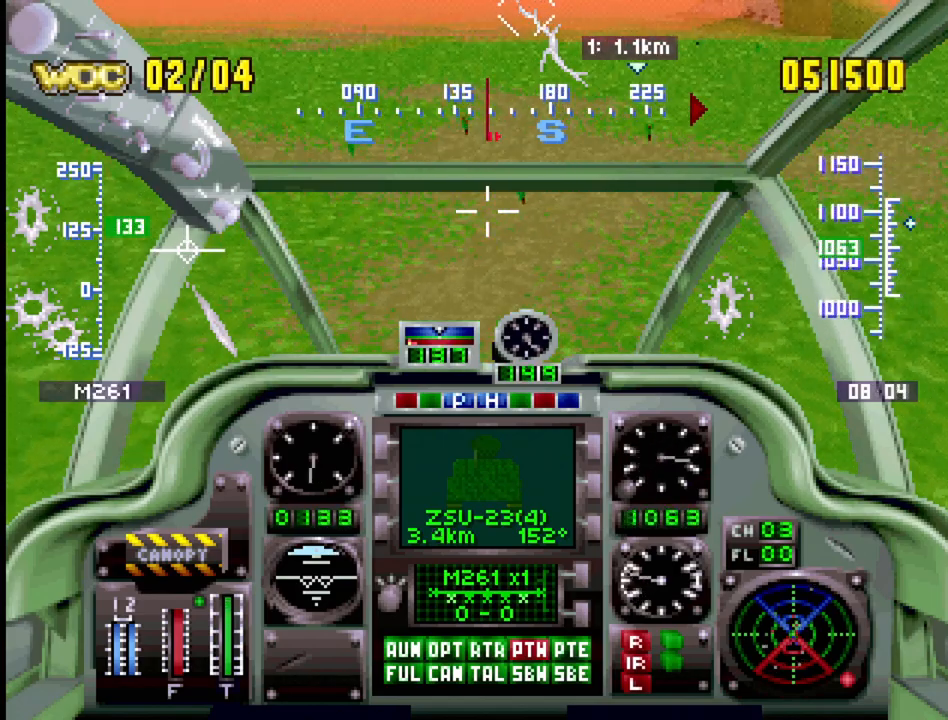
{"buttons": ["DPAD_UP"], "events": [[317, "R1", "up"]]}
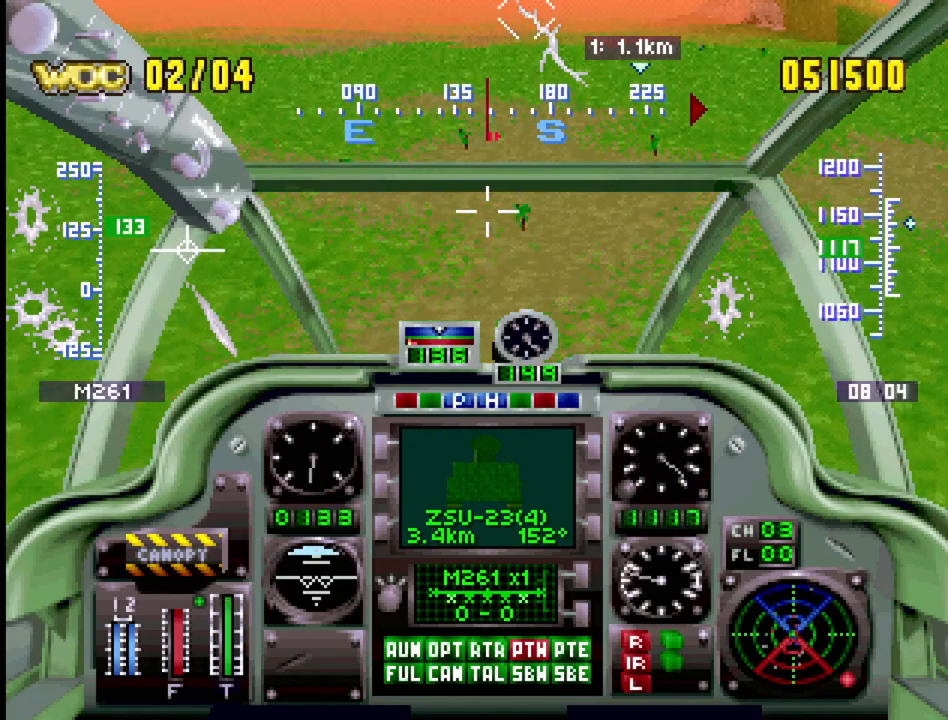
{"buttons": ["DPAD_UP"], "events": []}
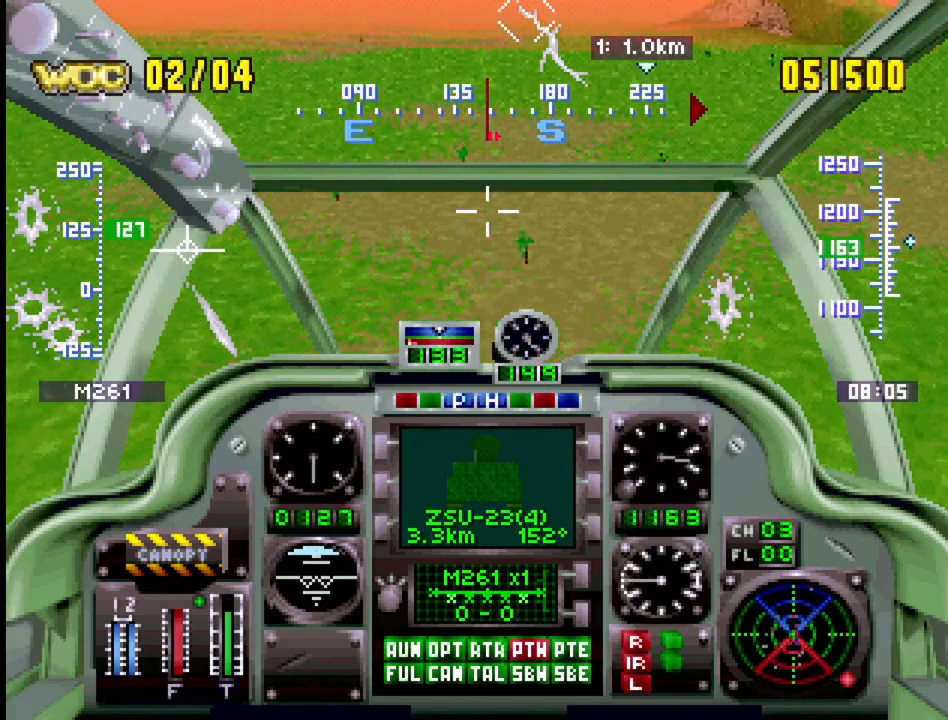
{"buttons": ["DPAD_UP"], "events": []}
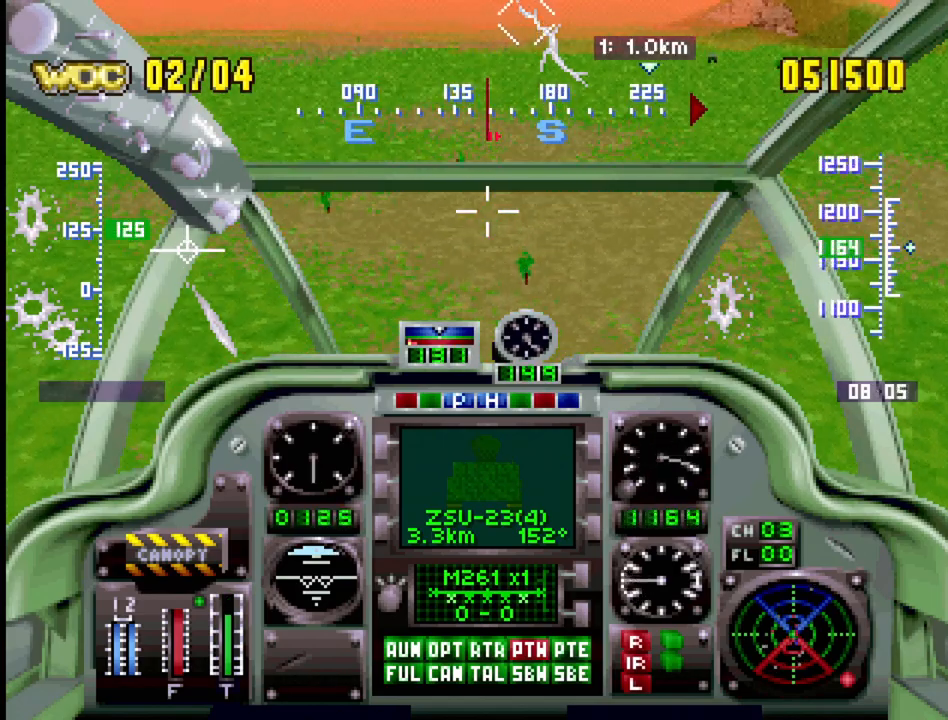
{"buttons": ["DPAD_UP"], "events": []}
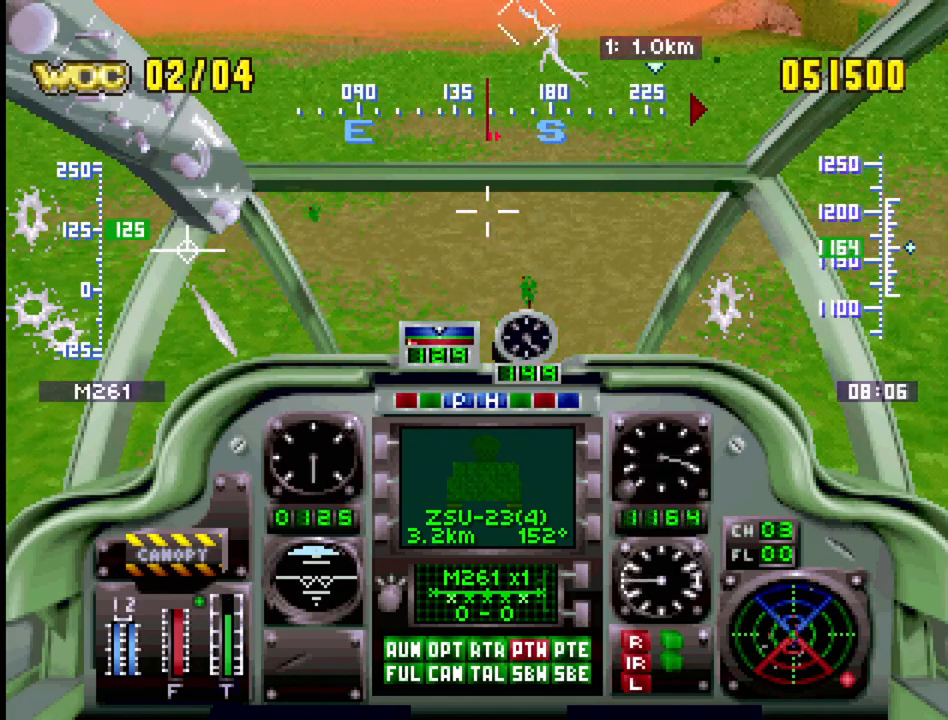
{"buttons": ["DPAD_UP"], "events": [[217, "DPAD_RIGHT", "down"], [433, "DPAD_RIGHT", "up"]]}
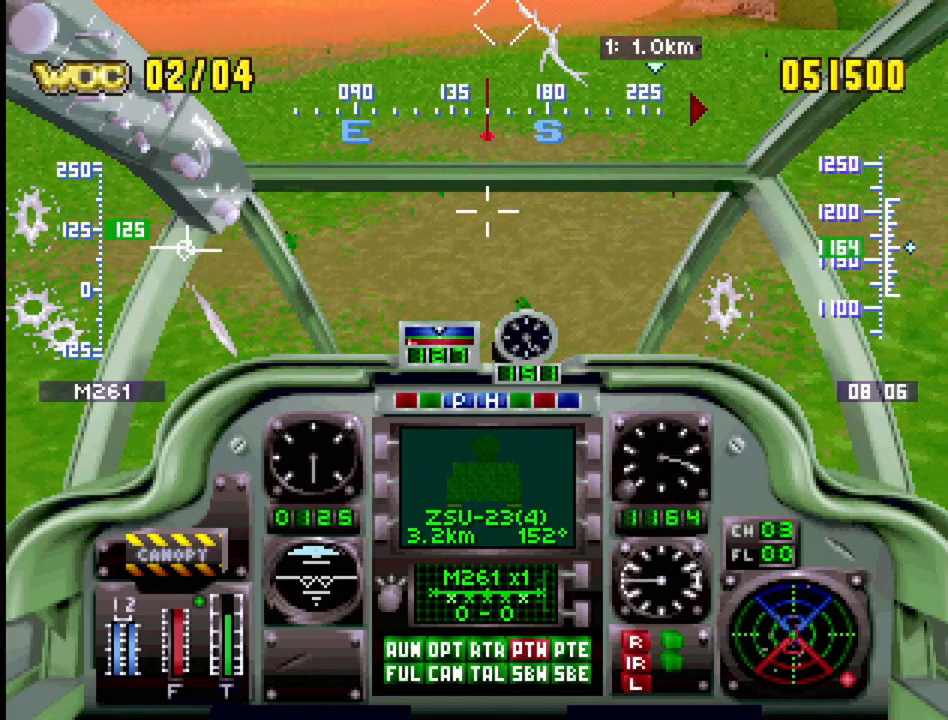
{"buttons": ["DPAD_UP", "DPAD_LEFT"], "events": [[383, "DPAD_LEFT", "down"]]}
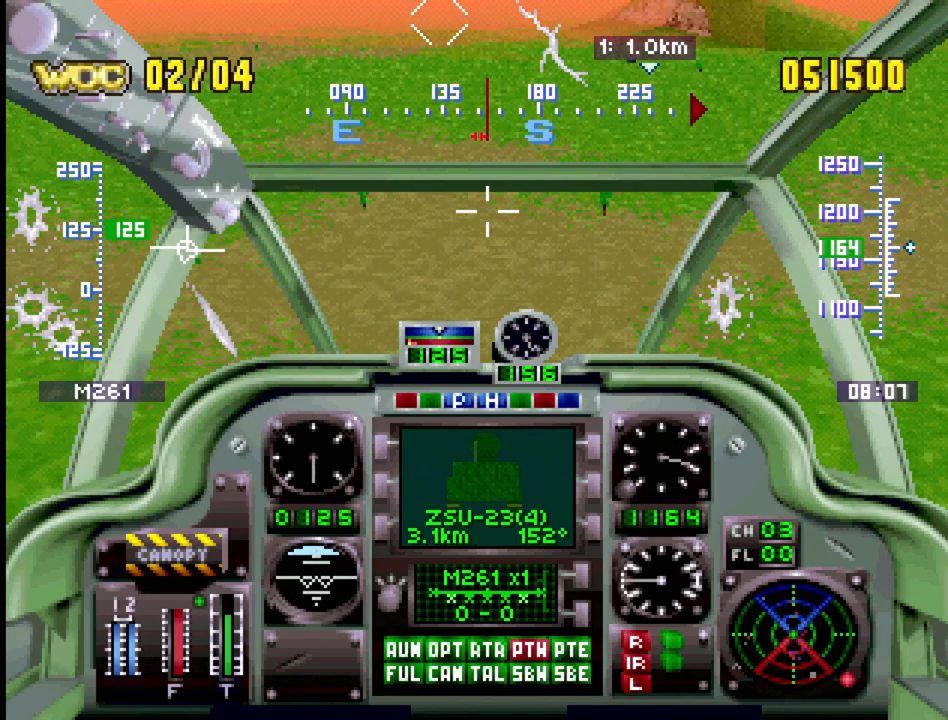
{"buttons": ["DPAD_UP"], "events": [[100, "DPAD_LEFT", "up"]]}
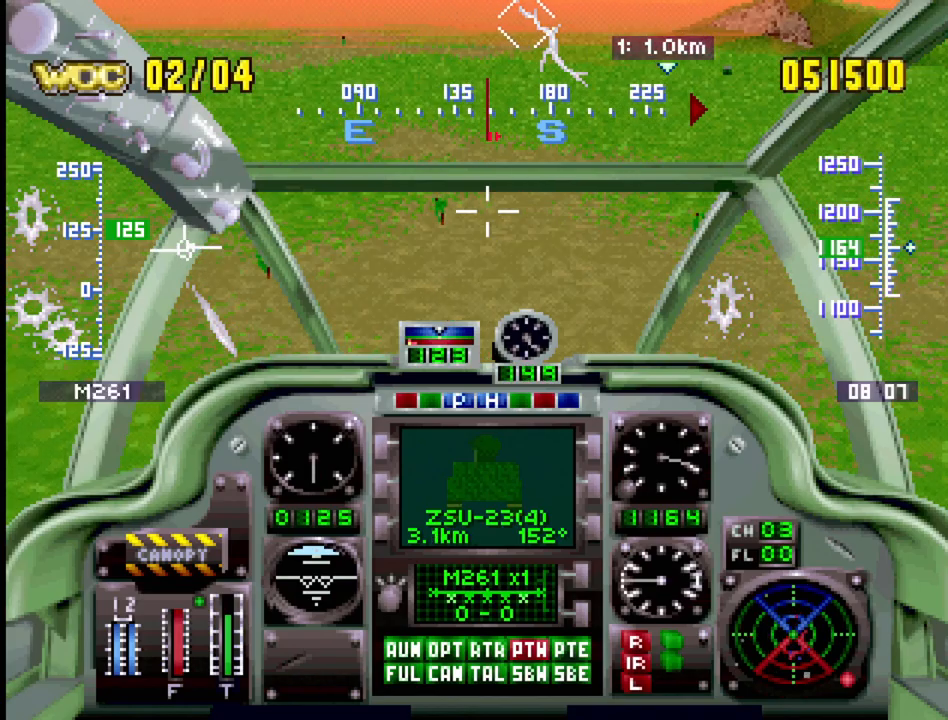
{"buttons": ["R1", "DPAD_UP"], "events": [[317, "R1", "down"]]}
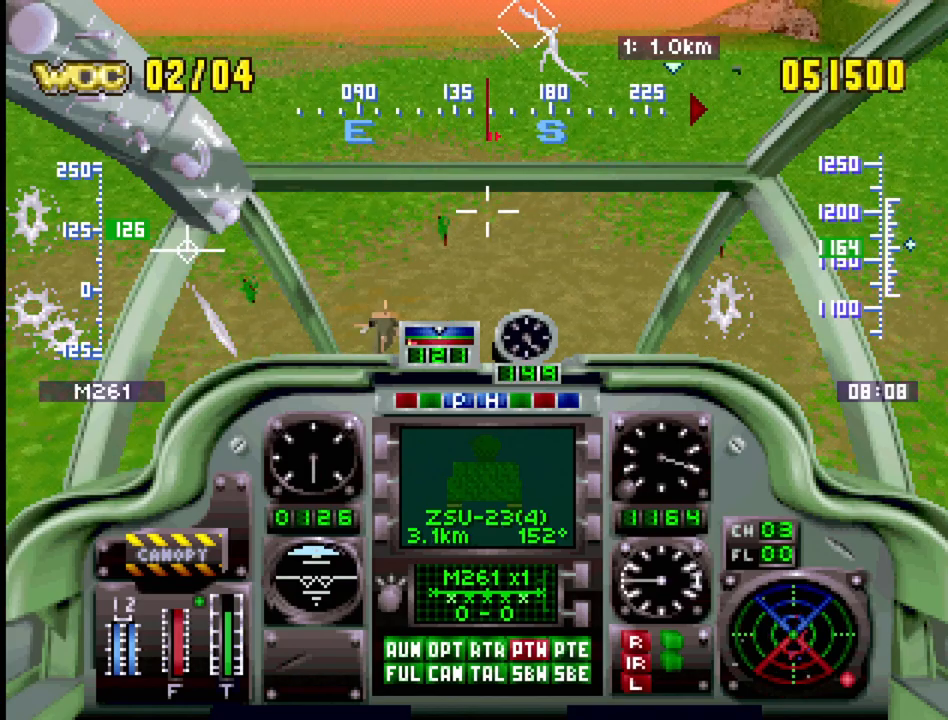
{"buttons": ["DPAD_UP"], "events": [[233, "R1", "up"]]}
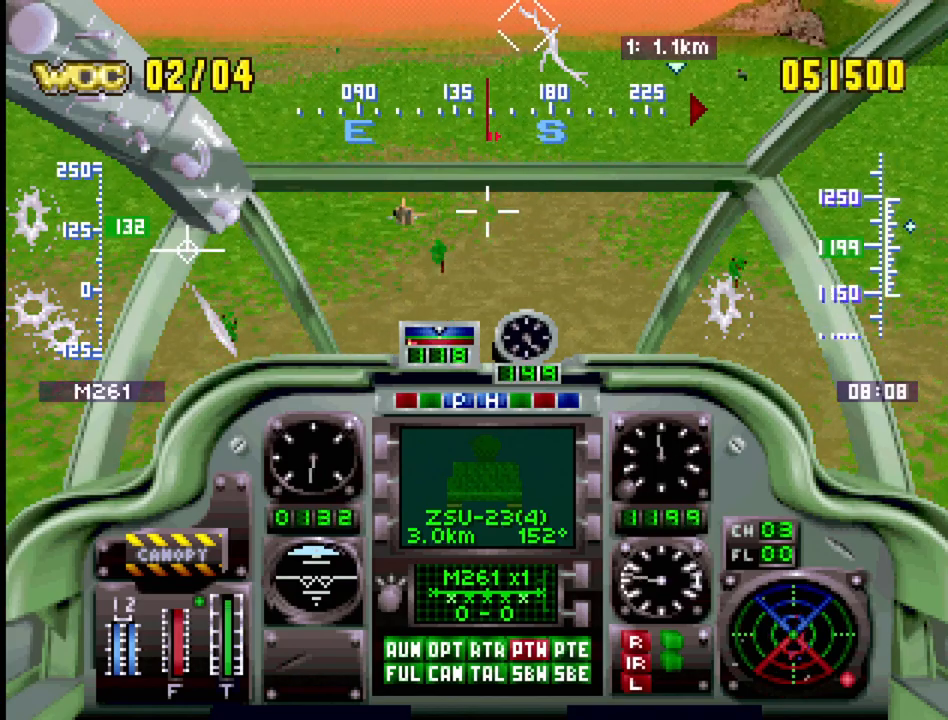
{"buttons": ["DPAD_UP", "DPAD_LEFT"], "events": [[217, "R1", "down"], [333, "DPAD_LEFT", "down"], [450, "R1", "up"]]}
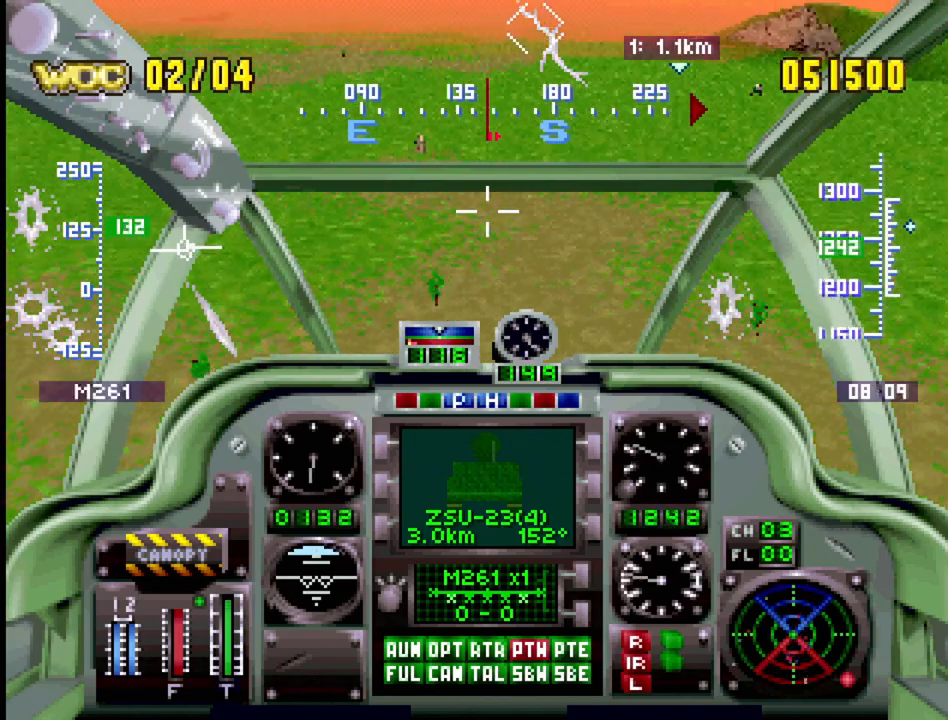
{"buttons": ["DPAD_UP", "DPAD_RIGHT"], "events": [[17, "DPAD_LEFT", "up"], [333, "DPAD_RIGHT", "down"]]}
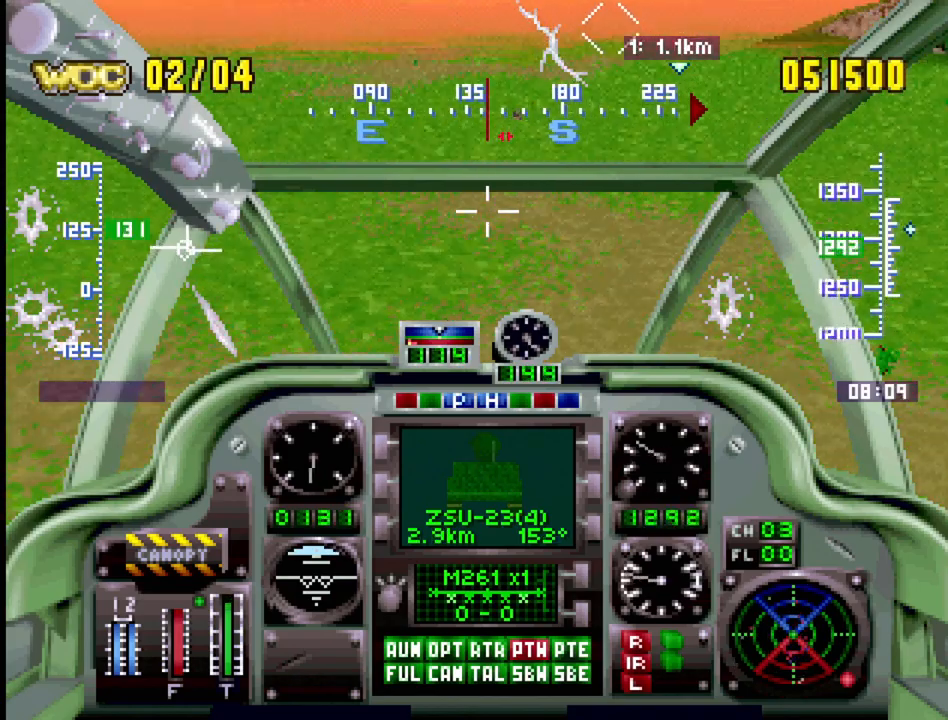
{"buttons": ["DPAD_UP"], "events": [[50, "DPAD_RIGHT", "up"]]}
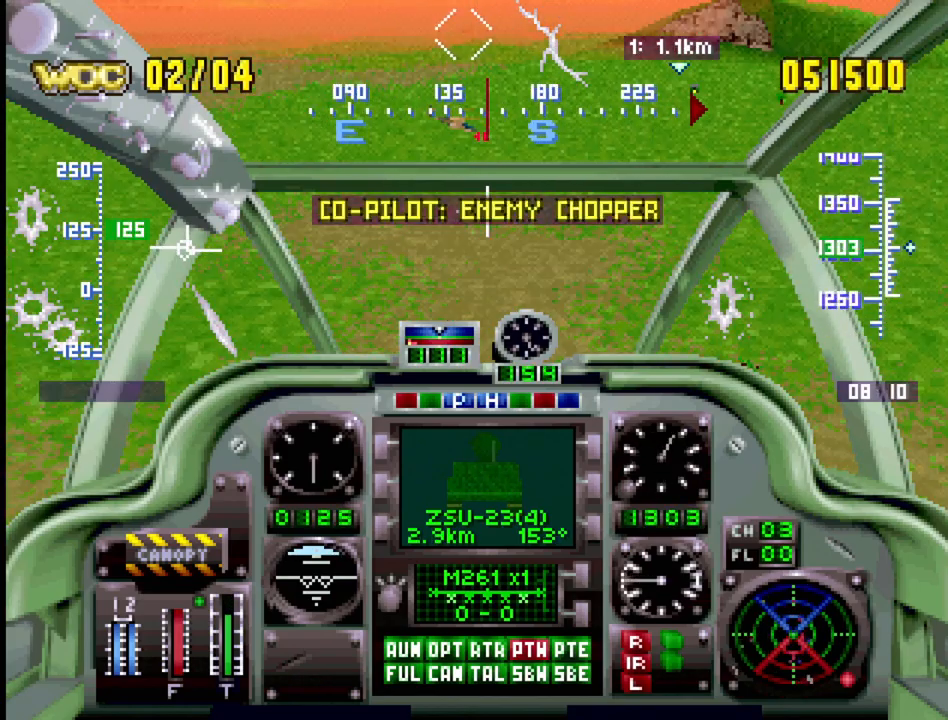
{"buttons": ["R1", "DPAD_UP"], "events": [[317, "R1", "down"]]}
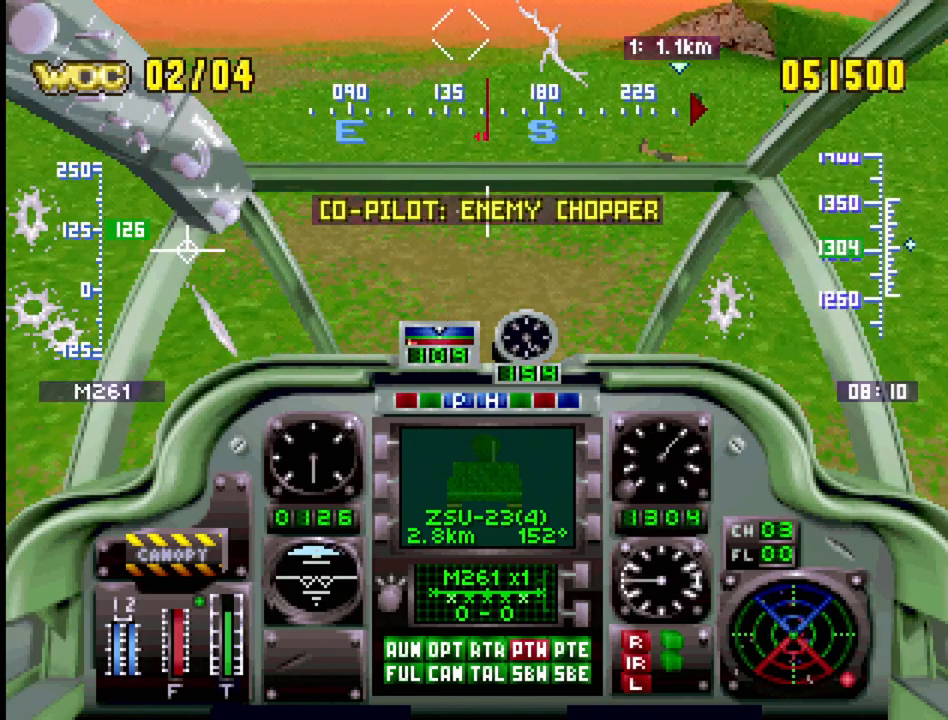
{"buttons": ["DPAD_UP"], "events": [[33, "R1", "up"], [217, "DPAD_LEFT", "down"], [333, "R2", "down"], [433, "DPAD_LEFT", "up"], [500, "R2", "up"]]}
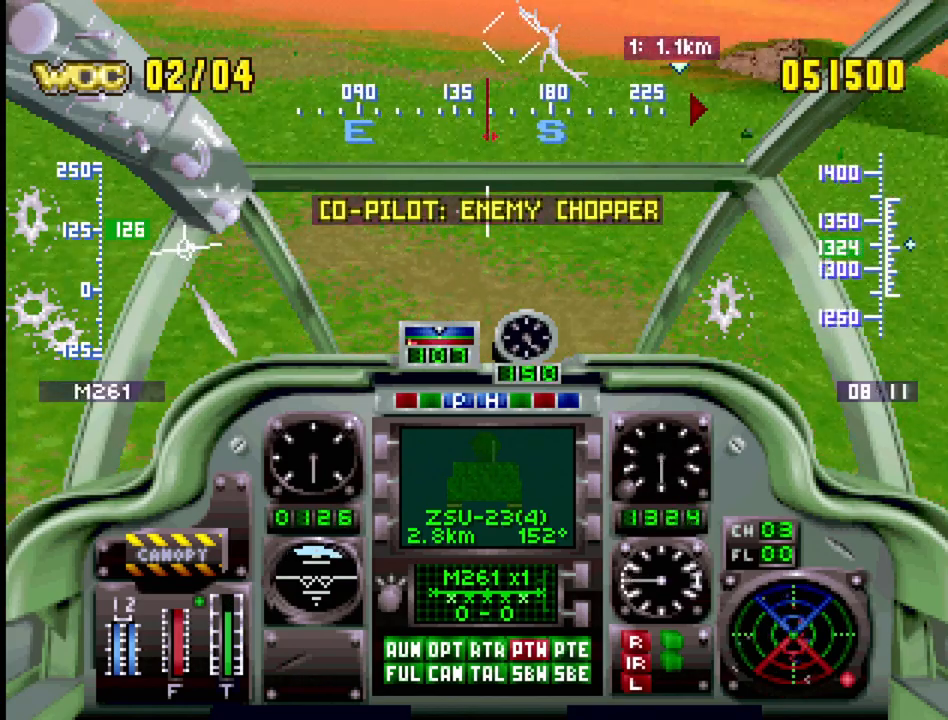
{"buttons": ["R1", "DPAD_UP"], "events": [[333, "R1", "down"]]}
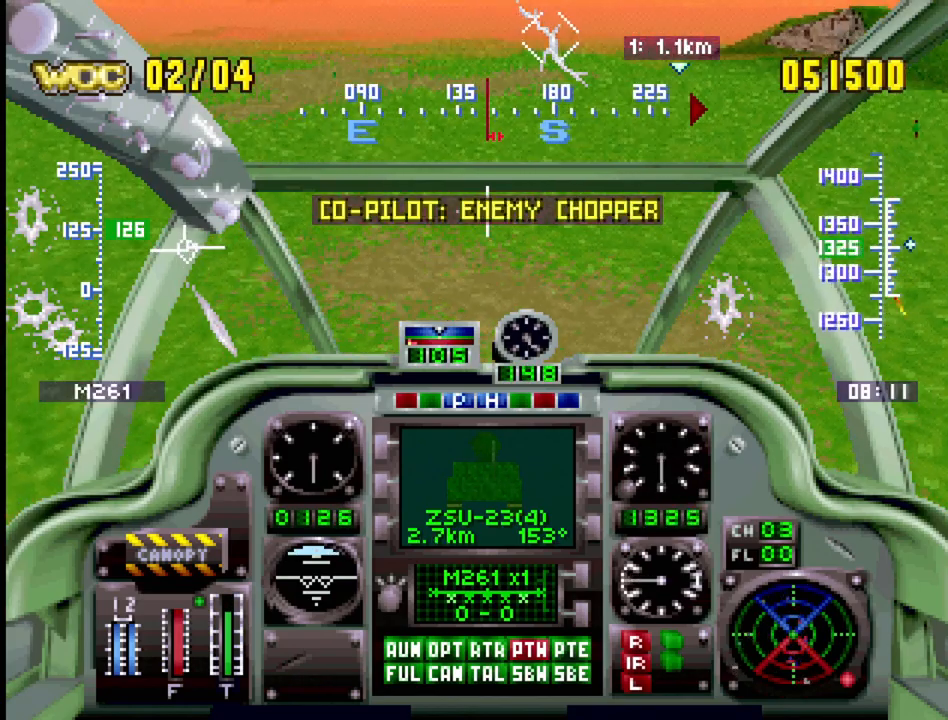
{"buttons": ["DPAD_UP"], "events": [[183, "R1", "up"]]}
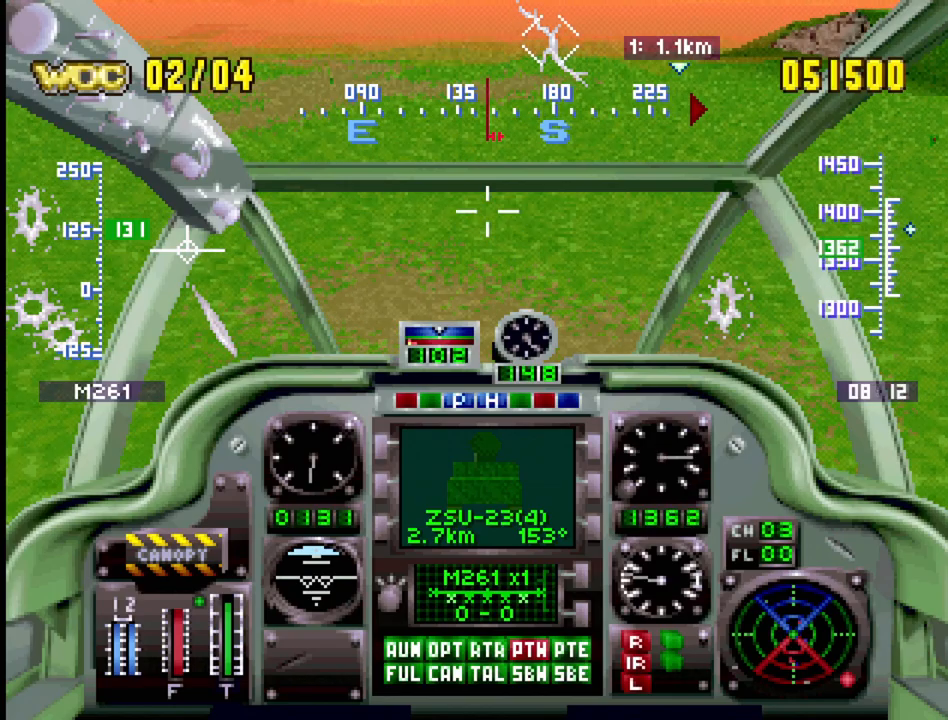
{"buttons": ["R1", "DPAD_UP"], "events": [[100, "R1", "down"], [250, "DPAD_LEFT", "down"], [333, "R1", "up"], [417, "DPAD_LEFT", "up"], [417, "R1", "down"]]}
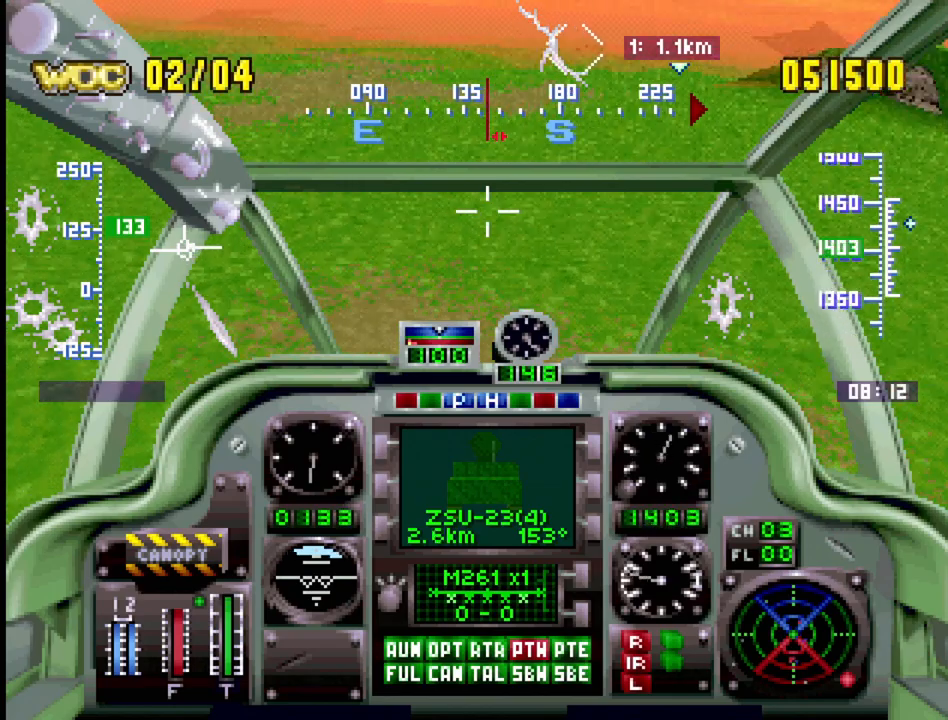
{"buttons": ["R1", "DPAD_UP"], "events": [[67, "R1", "up"], [167, "R1", "down"]]}
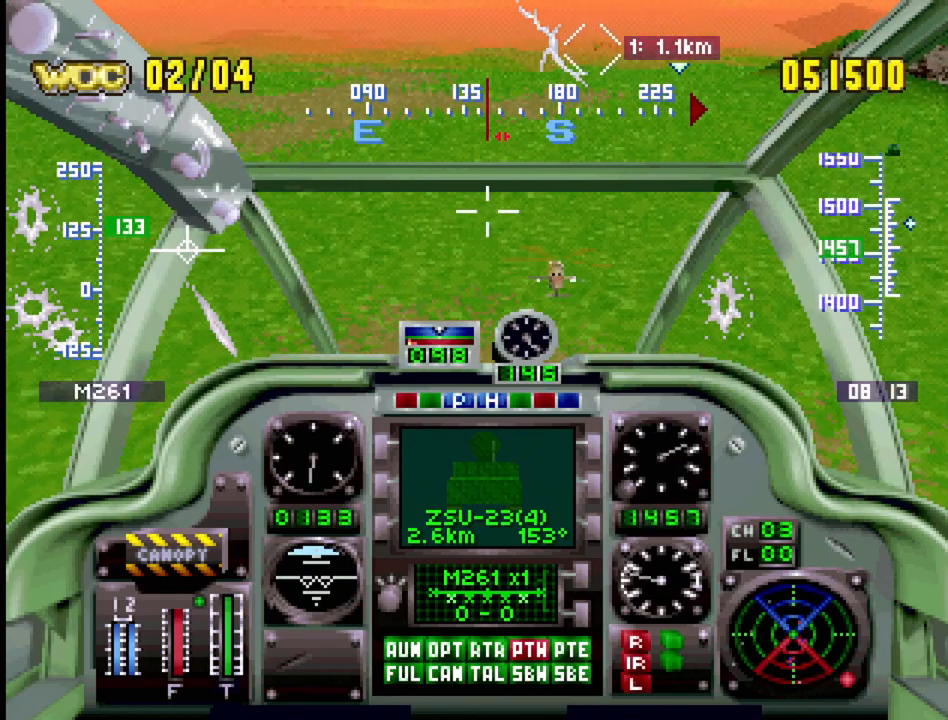
{"buttons": ["R1", "DPAD_UP"], "events": [[150, "DPAD_RIGHT", "down"], [233, "R1", "up"], [250, "DPAD_RIGHT", "up"], [483, "R1", "down"]]}
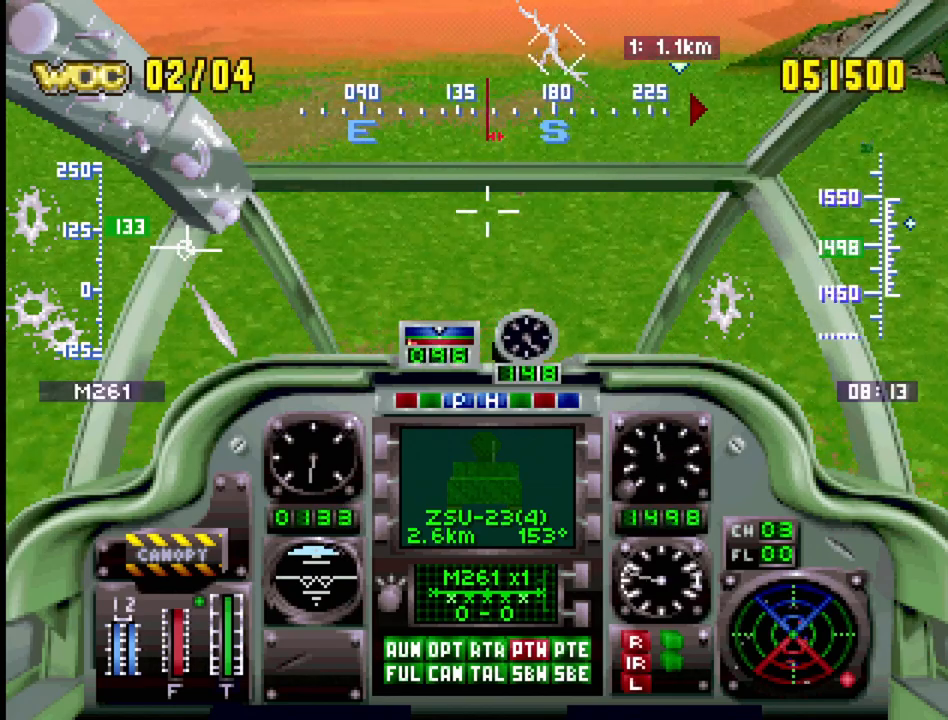
{"buttons": ["R1", "DPAD_UP"], "events": [[267, "DPAD_RIGHT", "down"], [367, "R1", "up"], [417, "DPAD_RIGHT", "up"], [467, "R1", "down"]]}
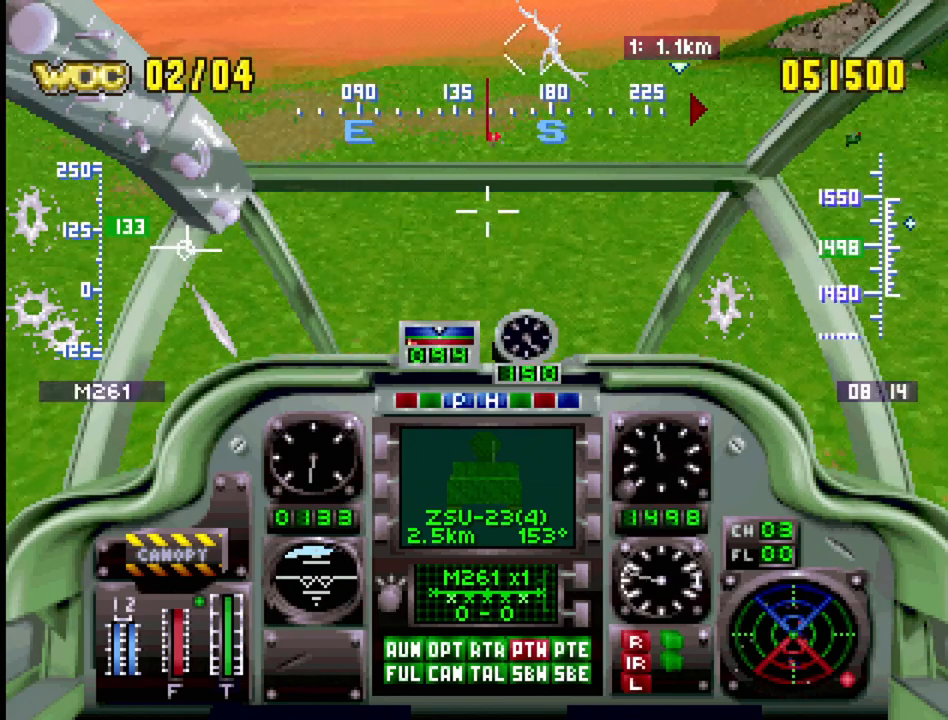
{"buttons": ["R1", "DPAD_UP"], "events": [[117, "R1", "up"], [233, "R1", "down"]]}
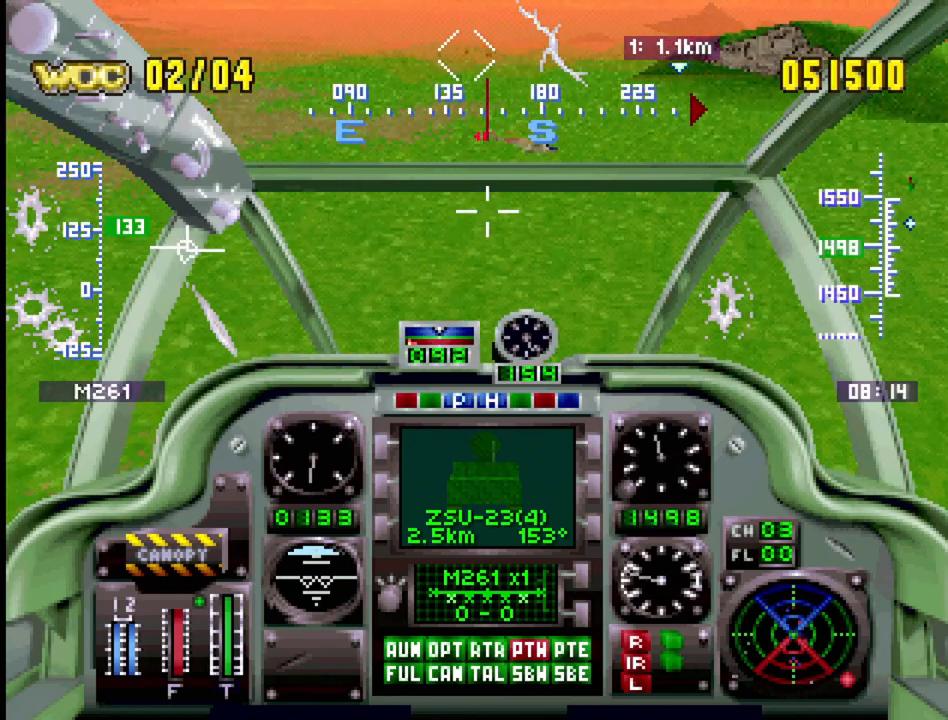
{"buttons": ["R1", "DPAD_UP"], "events": [[217, "DPAD_RIGHT", "down"], [333, "R1", "up"], [417, "DPAD_RIGHT", "up"], [483, "R1", "down"]]}